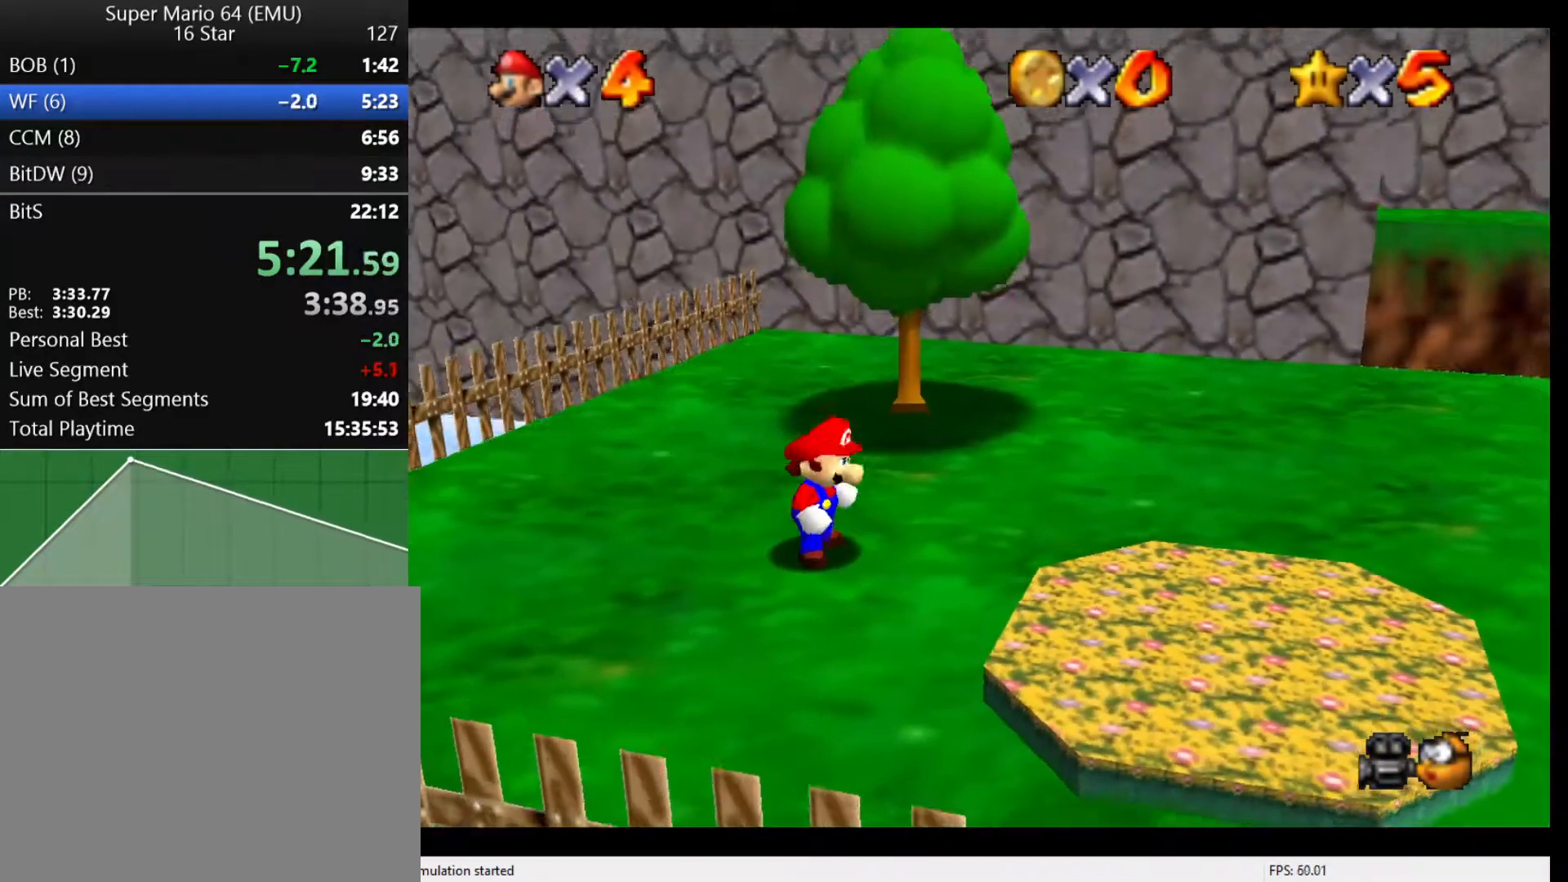
Gameplay with a controller (Nintendo layout); each line is a JSON object with the inputs held at the frame after it. "events" lists button and stick changes between this image and that frame as [ms after this image, input, new state], when the widget could be followed in between. Not read: L3 R3.
{"buttons": ["Z"], "left_stick": "up", "events": [[467, "Z", "down"]]}
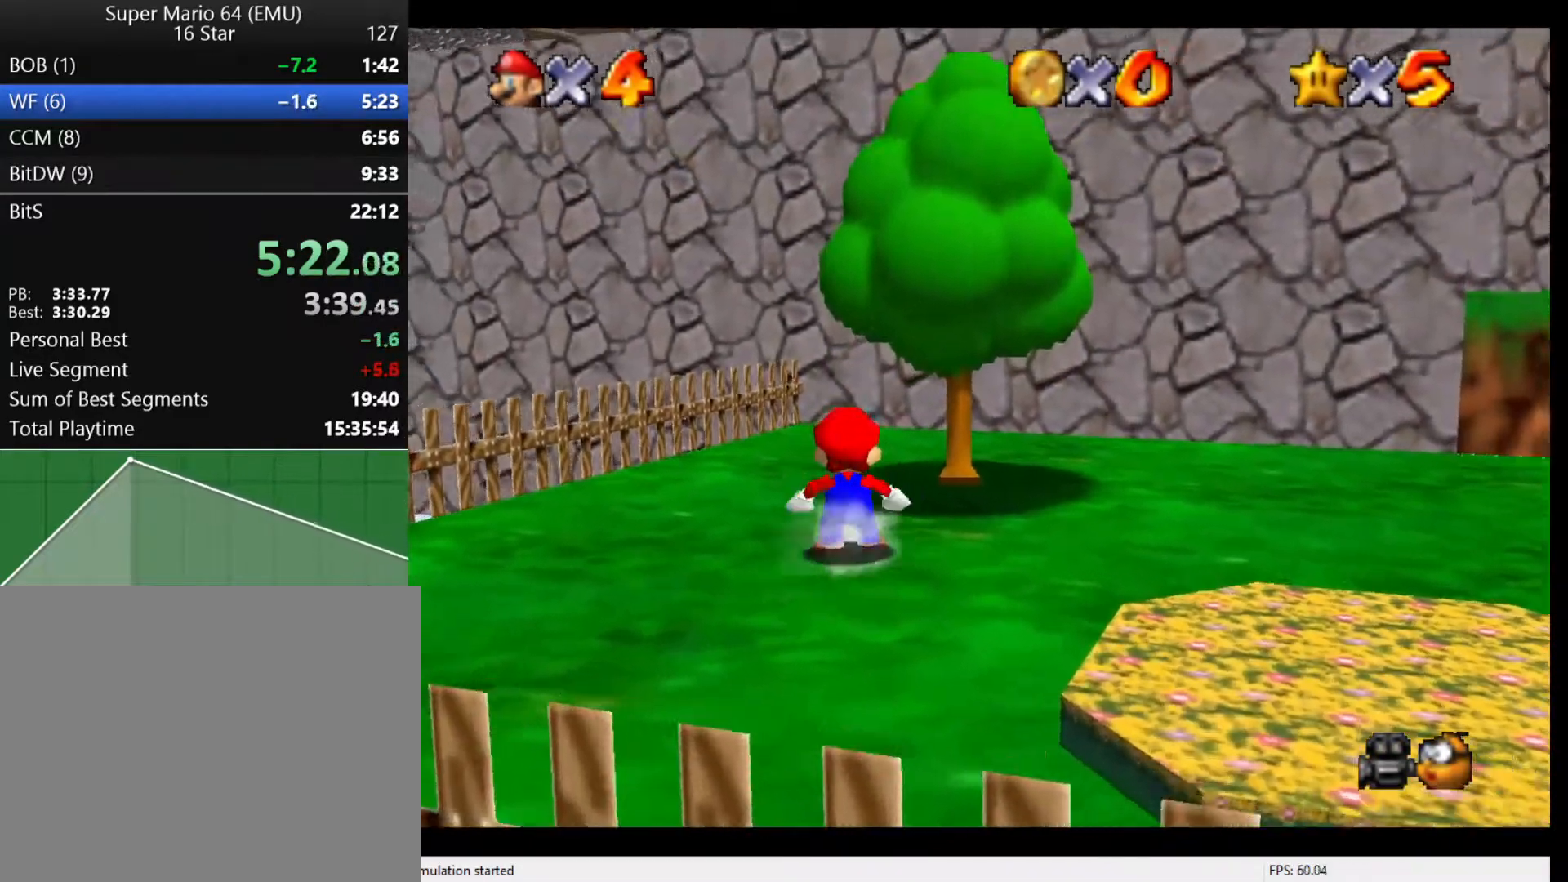
{"buttons": [], "left_stick": "up", "events": [[33, "A", "down"], [67, "left_stick", "up-right"], [100, "A", "up"], [133, "Z", "up"], [333, "C_DOWN", "down"], [333, "C_LEFT", "down"], [400, "left_stick", "up"], [467, "C_DOWN", "up"], [500, "C_LEFT", "up"]]}
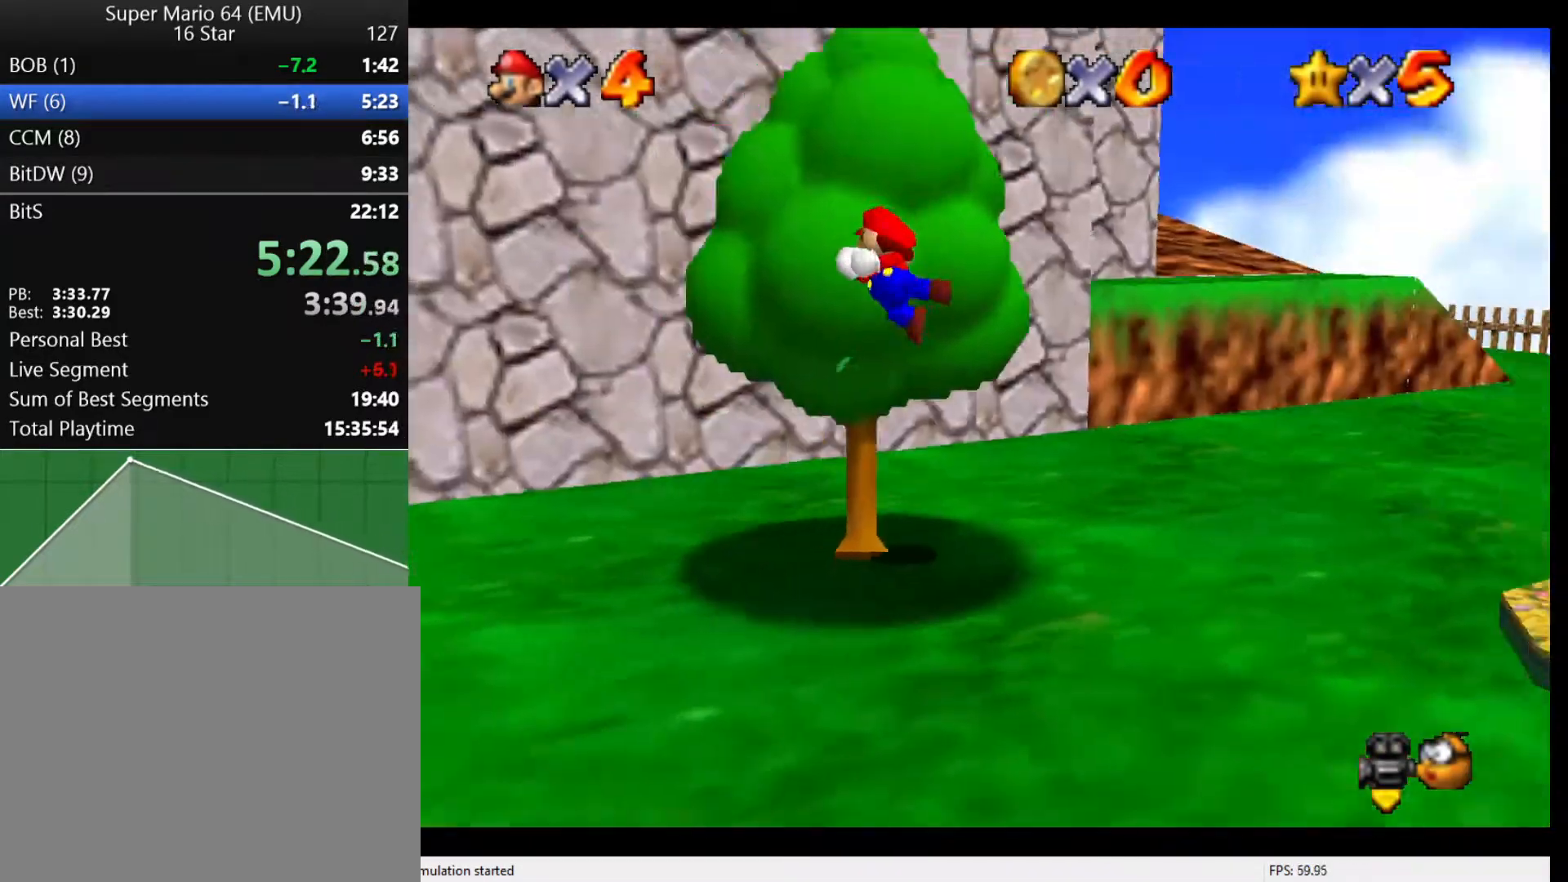
{"buttons": [], "left_stick": "up", "events": []}
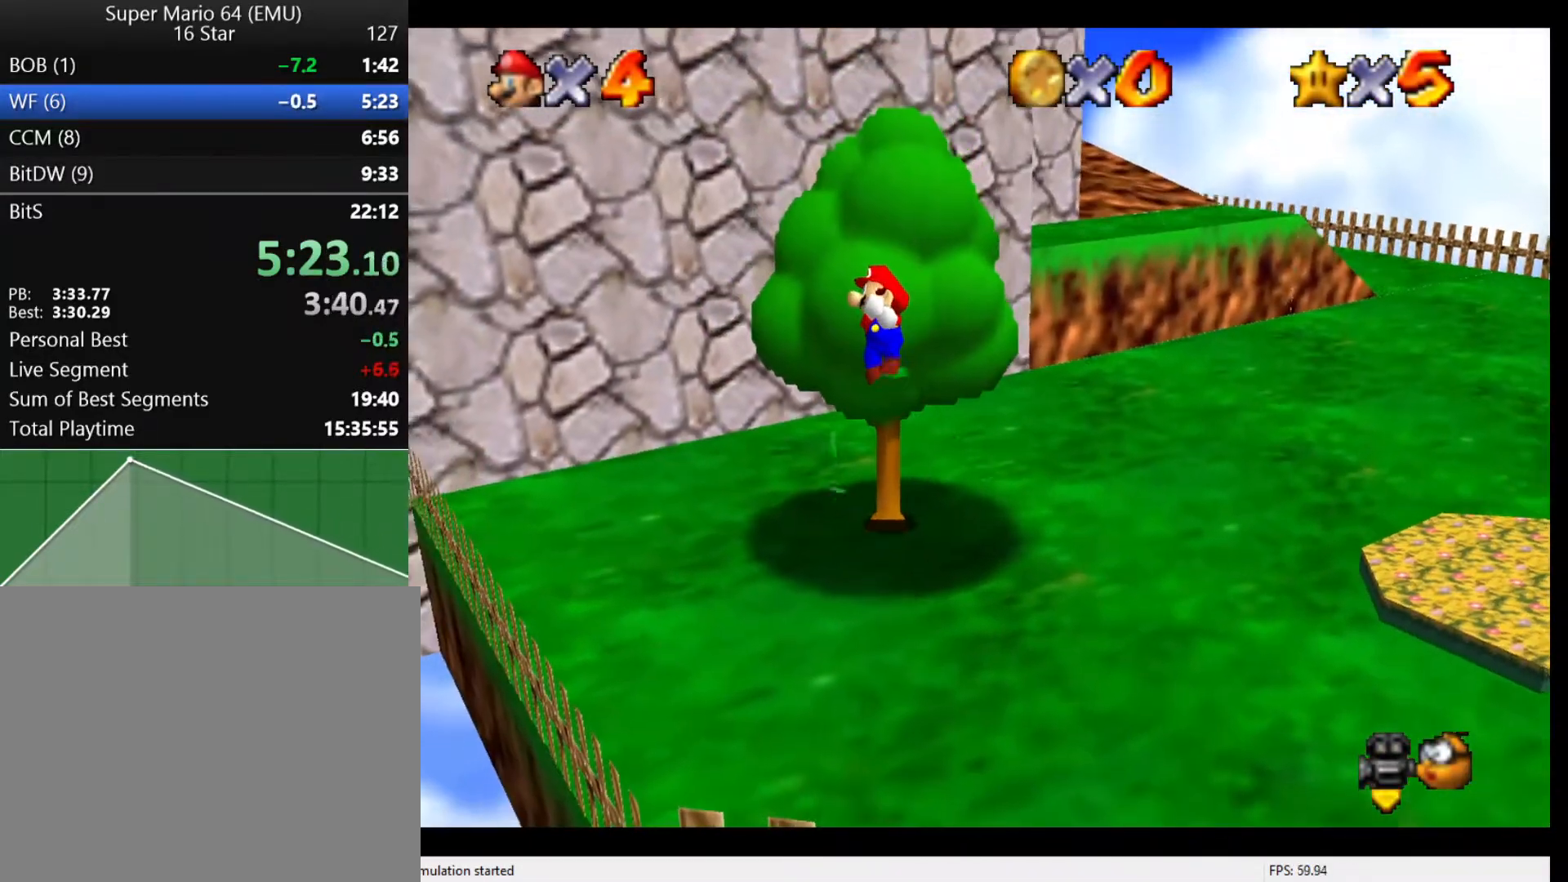
{"buttons": ["A"], "left_stick": "up", "events": [[467, "A", "down"]]}
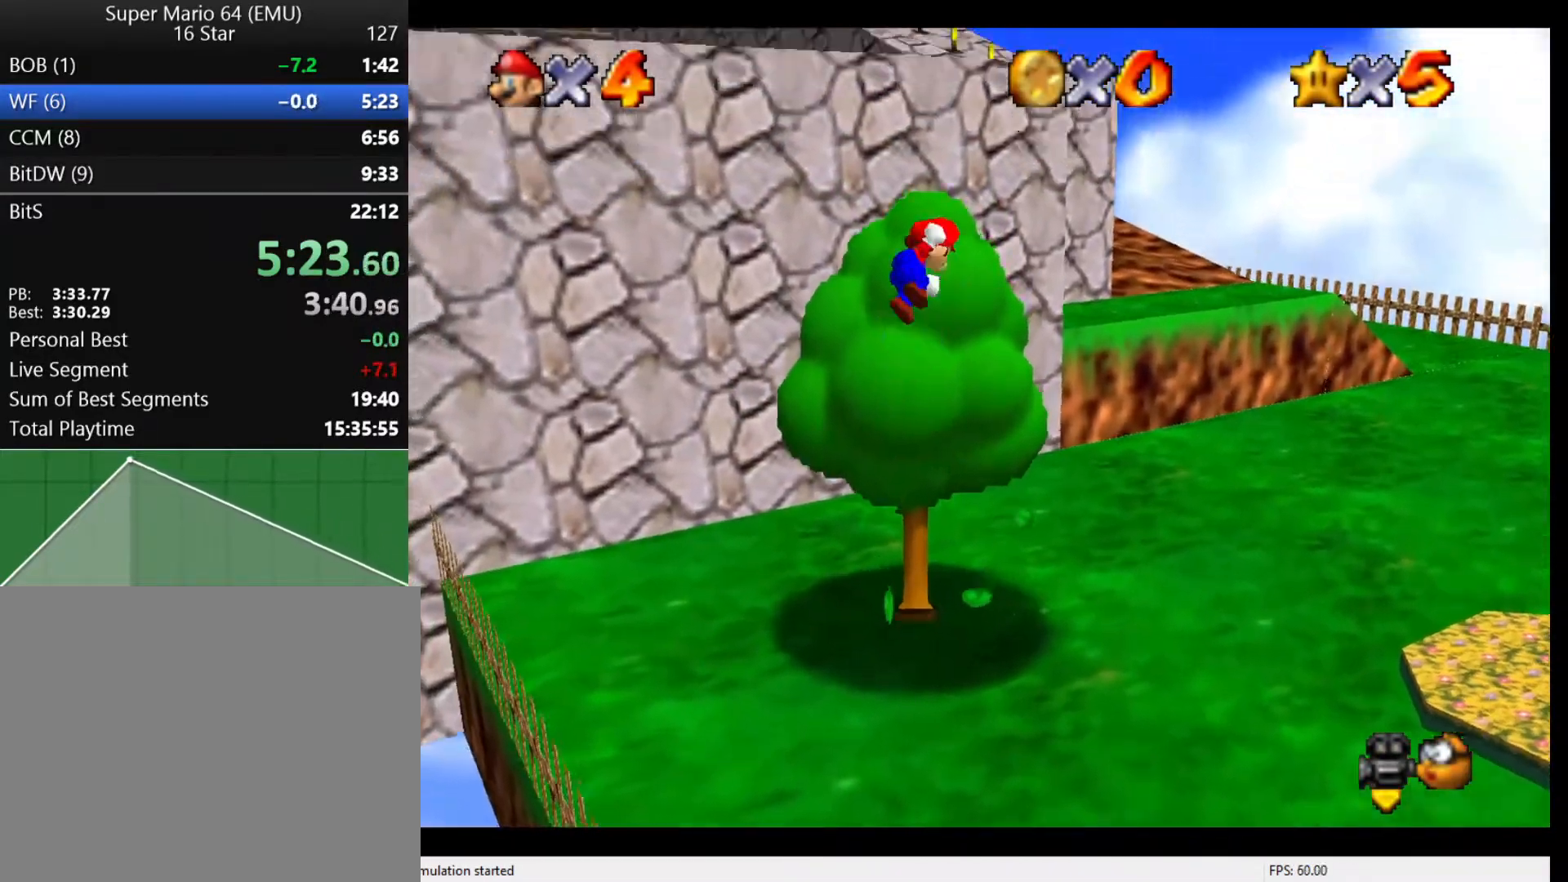
{"buttons": ["A", "B"], "left_stick": "up-right", "events": [[367, "B", "down"], [467, "left_stick", "up-right"]]}
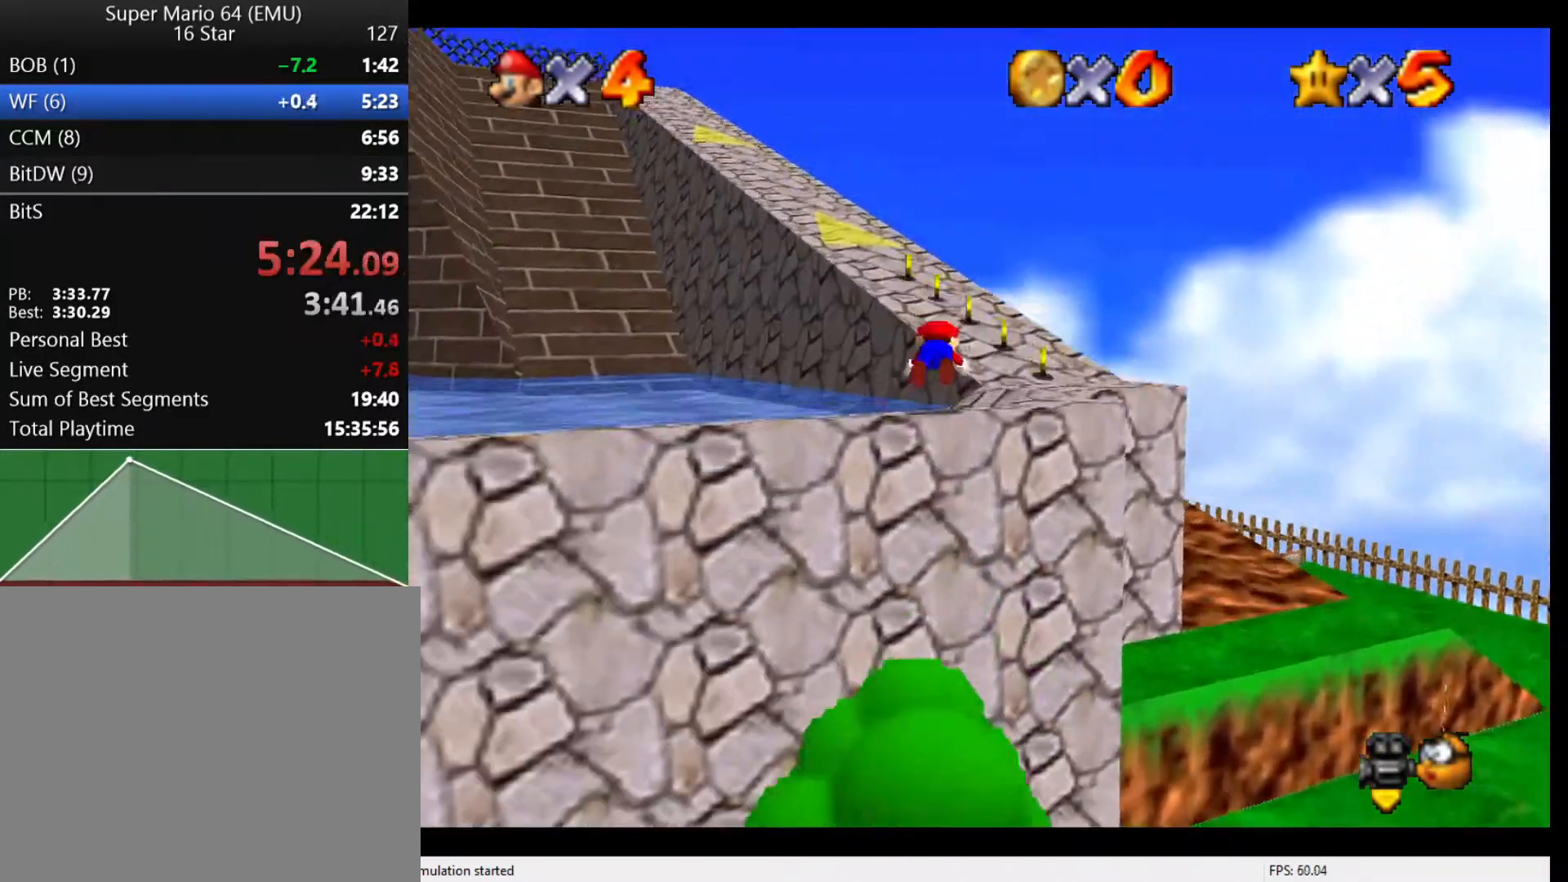
{"buttons": [], "left_stick": "up", "events": [[33, "A", "up"], [67, "B", "up"], [333, "B", "down"], [433, "left_stick", "up"], [500, "B", "up"]]}
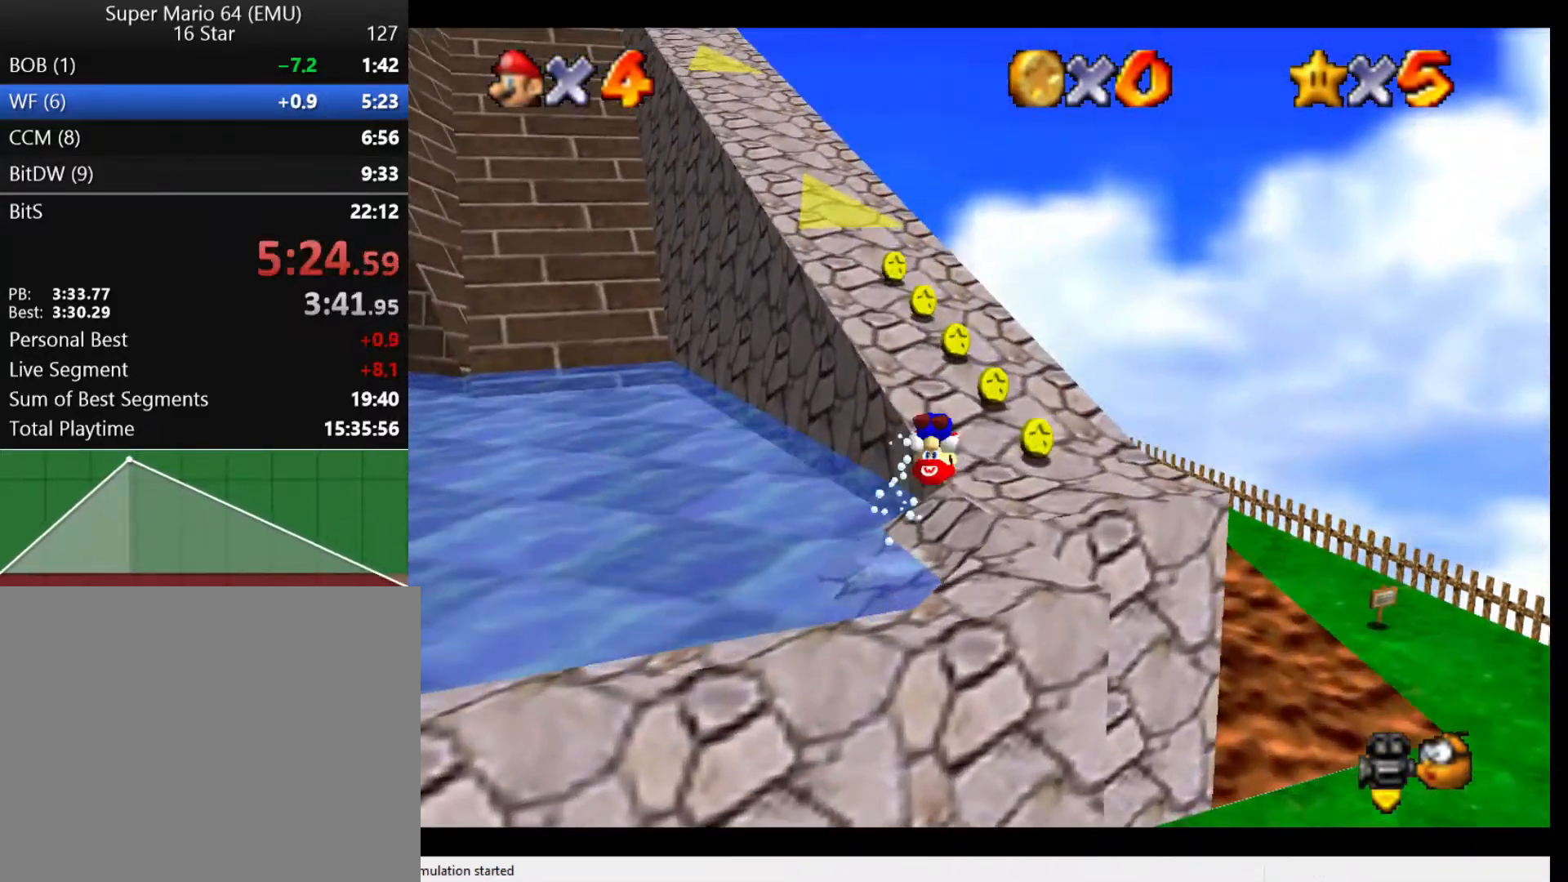
{"buttons": ["Z"], "left_stick": "up-left", "events": [[267, "Z", "down"], [300, "left_stick", "up-left"], [333, "A", "down"], [467, "A", "up"]]}
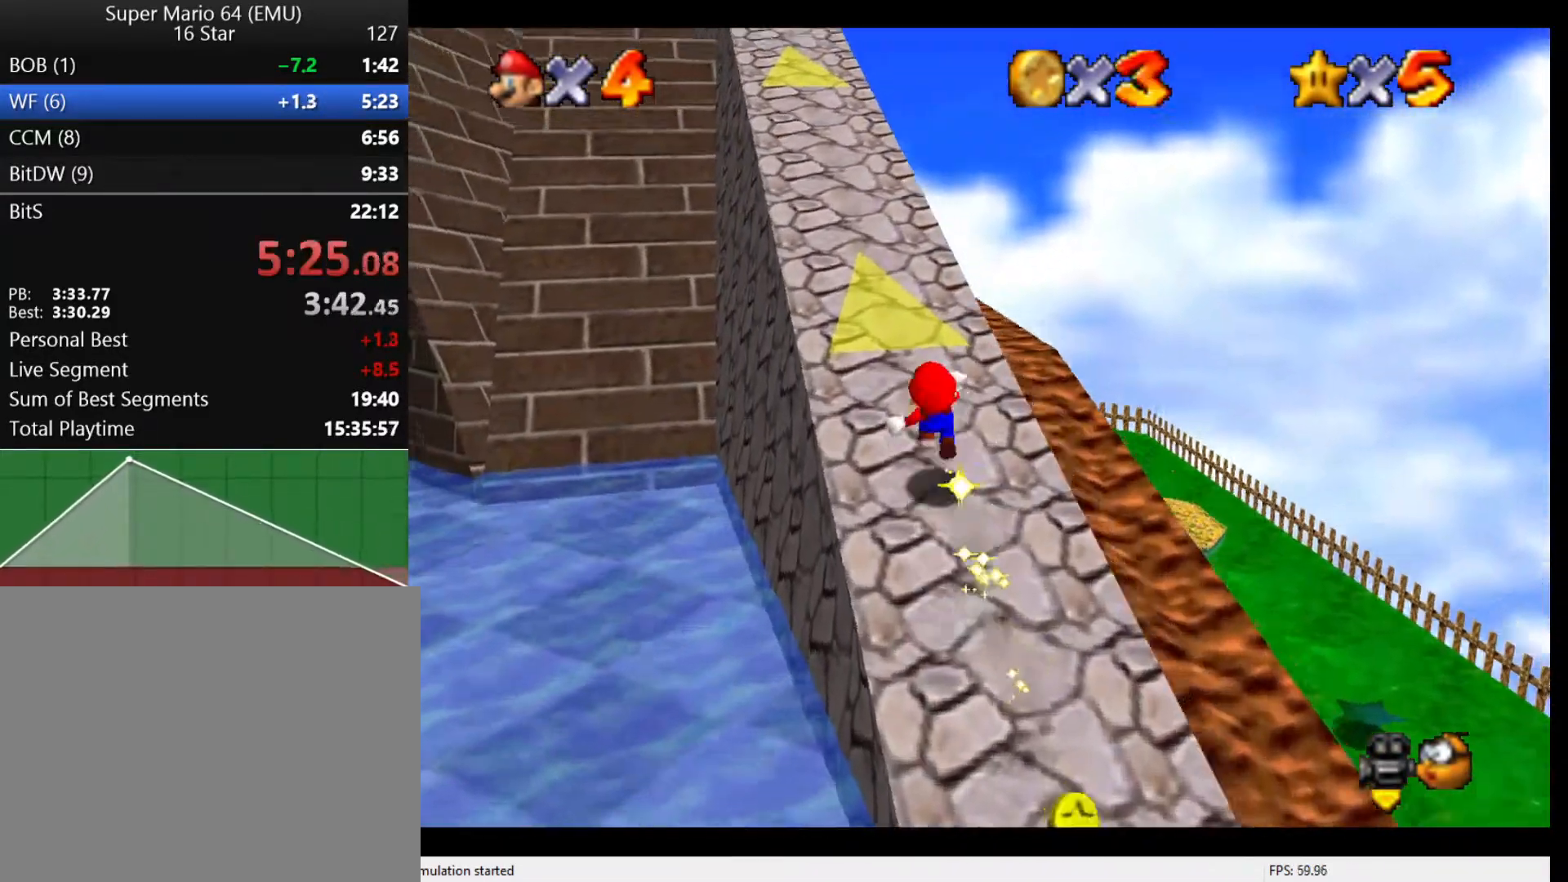
{"buttons": [], "left_stick": "up", "events": [[33, "Z", "up"], [400, "left_stick", "up"]]}
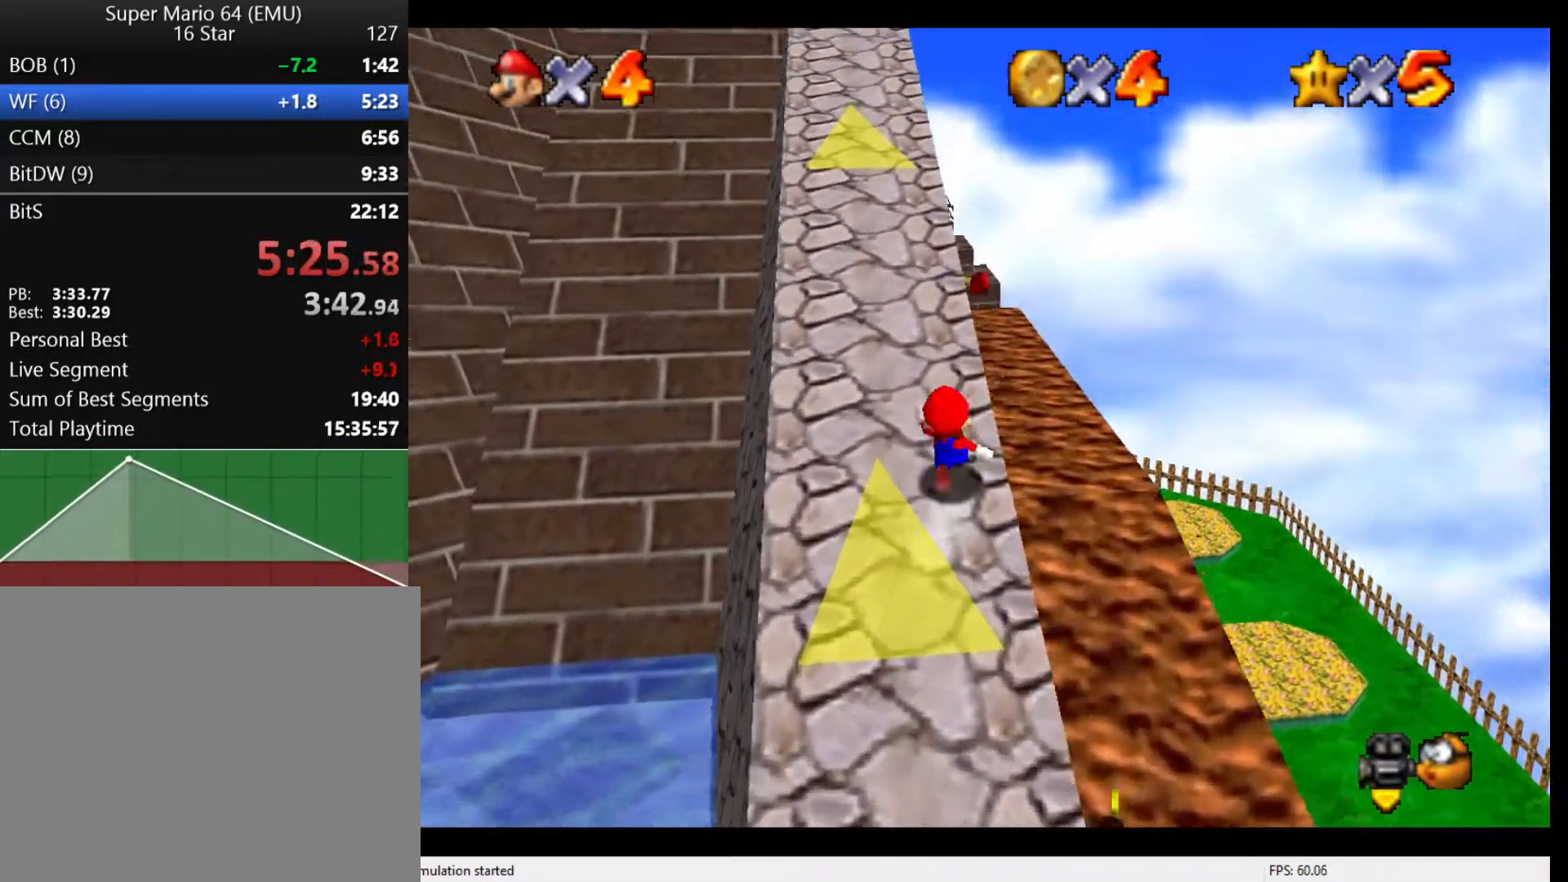
{"buttons": [], "left_stick": "up", "events": [[167, "A", "down"], [267, "B", "down"], [467, "A", "up"], [500, "B", "up"]]}
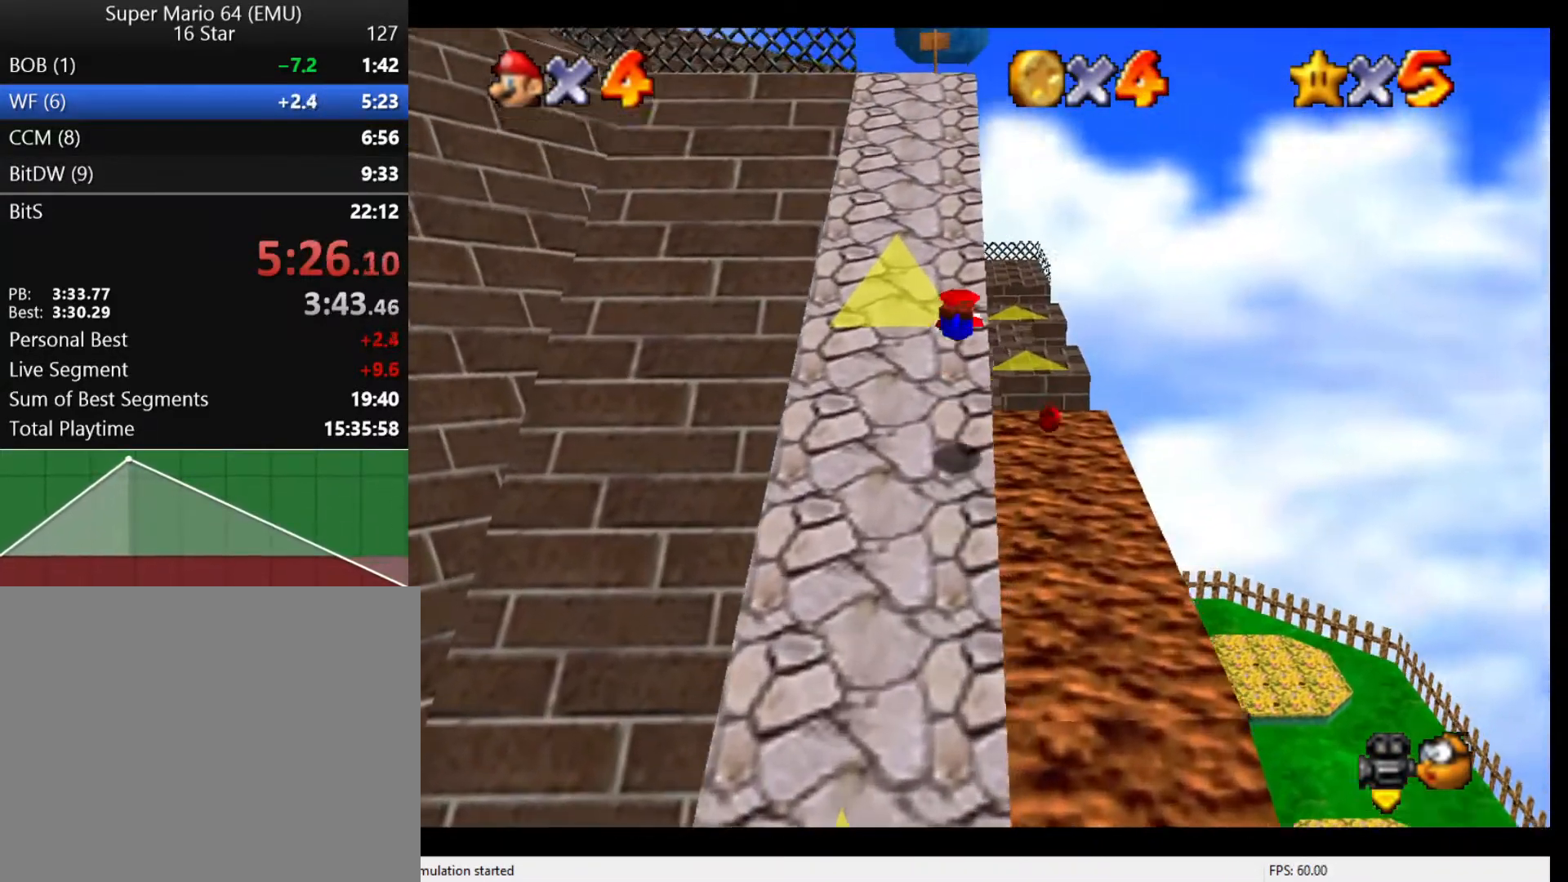
{"buttons": [], "left_stick": "up", "events": [[400, "A", "down"], [467, "A", "up"]]}
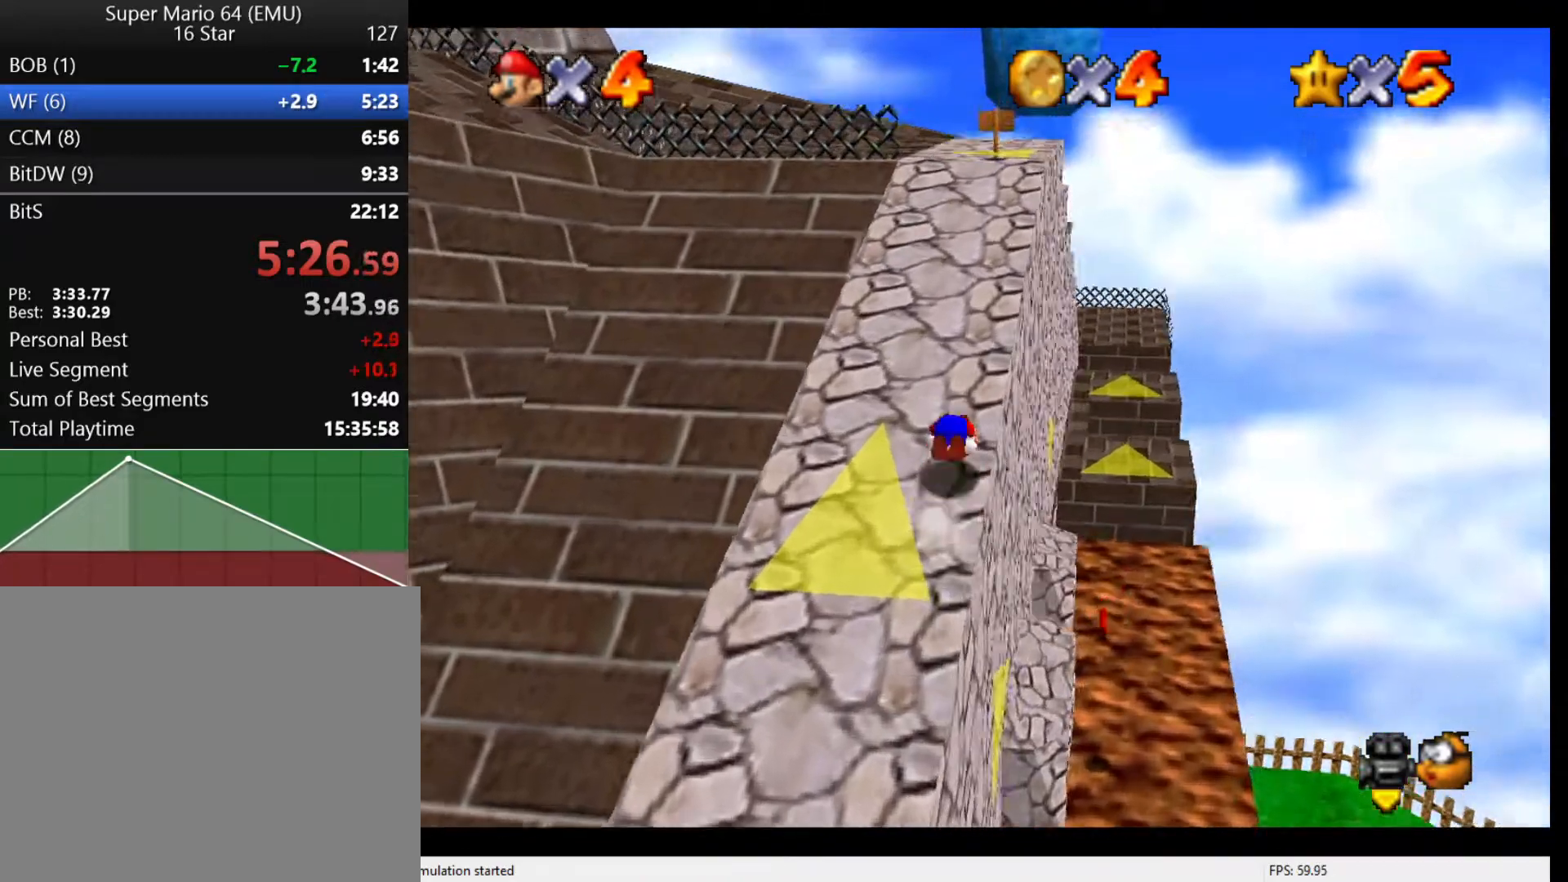
{"buttons": ["B"], "left_stick": "up-right", "events": [[300, "A", "down"], [367, "A", "up"], [467, "B", "down"], [467, "left_stick", "up-right"]]}
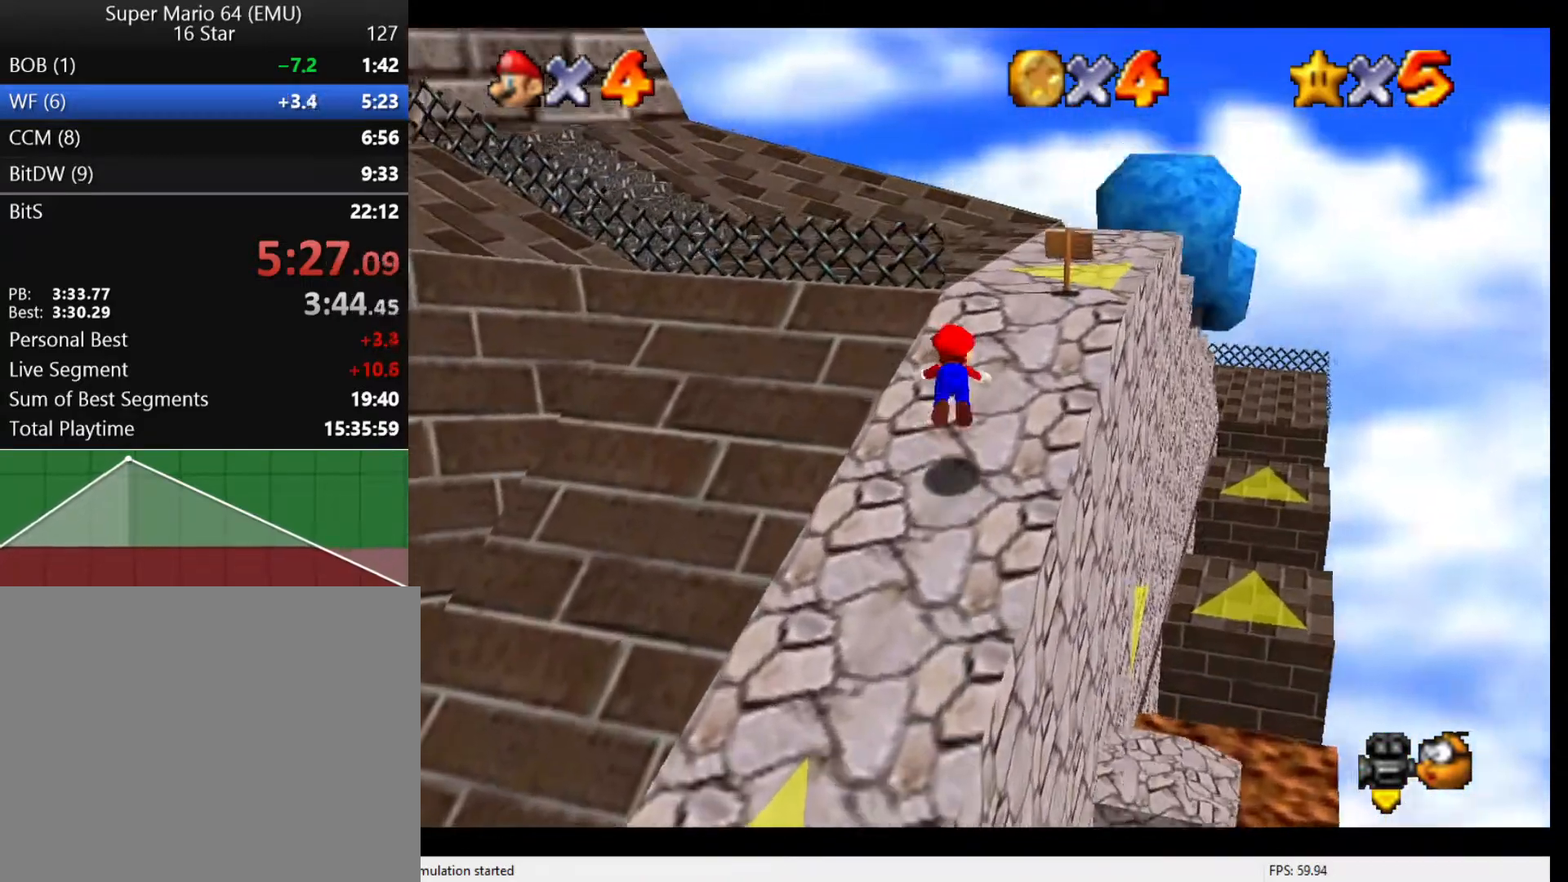
{"buttons": [], "left_stick": "up", "events": [[33, "B", "up"], [200, "B", "down"], [267, "B", "up"], [400, "left_stick", "up"]]}
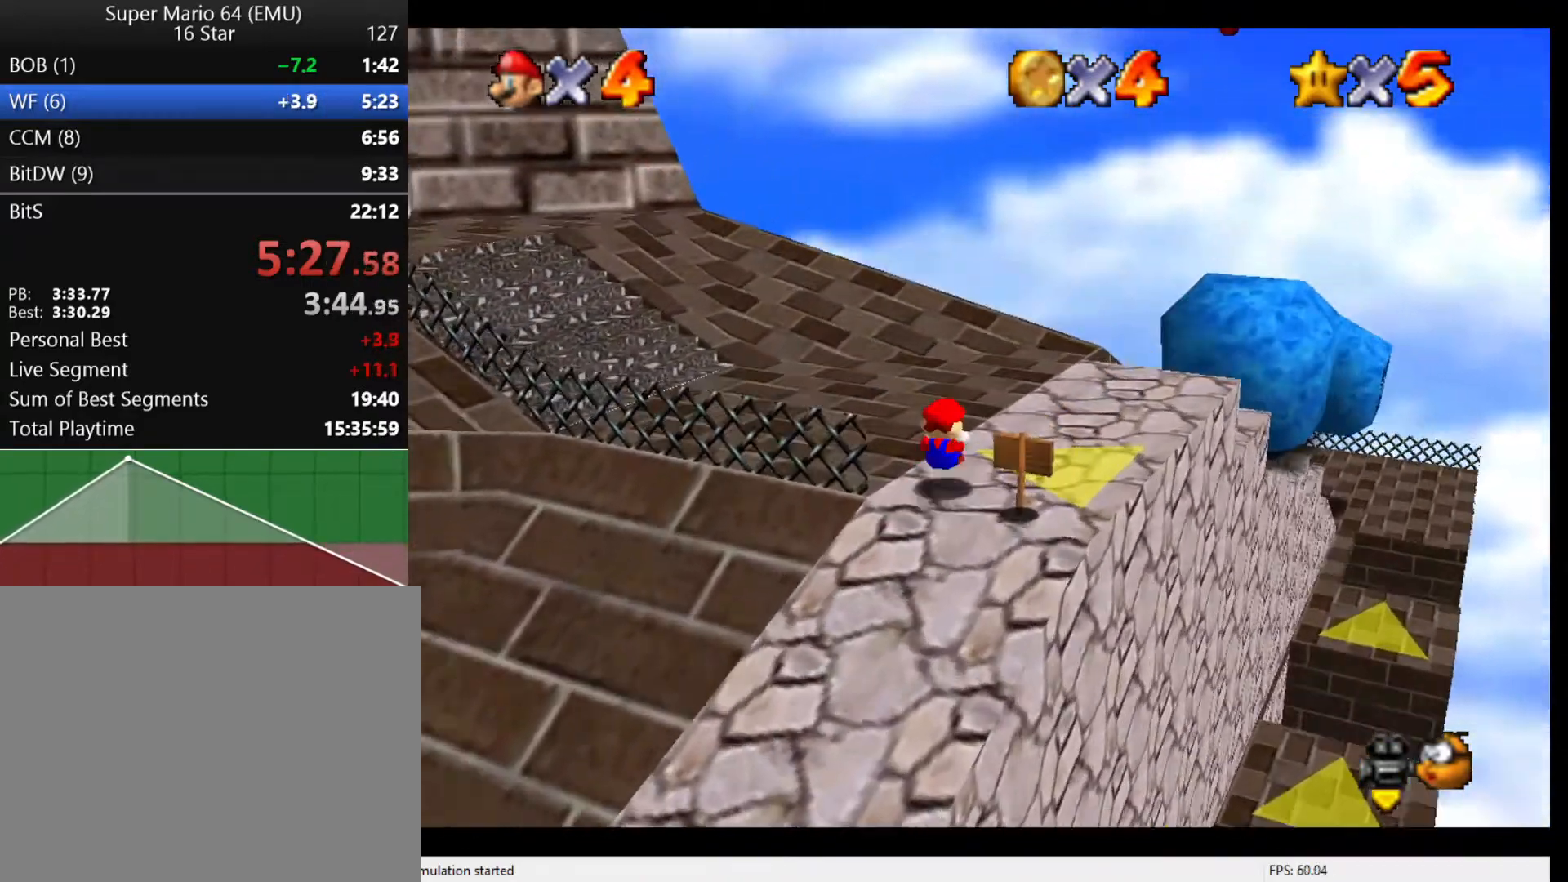
{"buttons": [], "left_stick": "up", "events": [[433, "A", "down"], [500, "A", "up"]]}
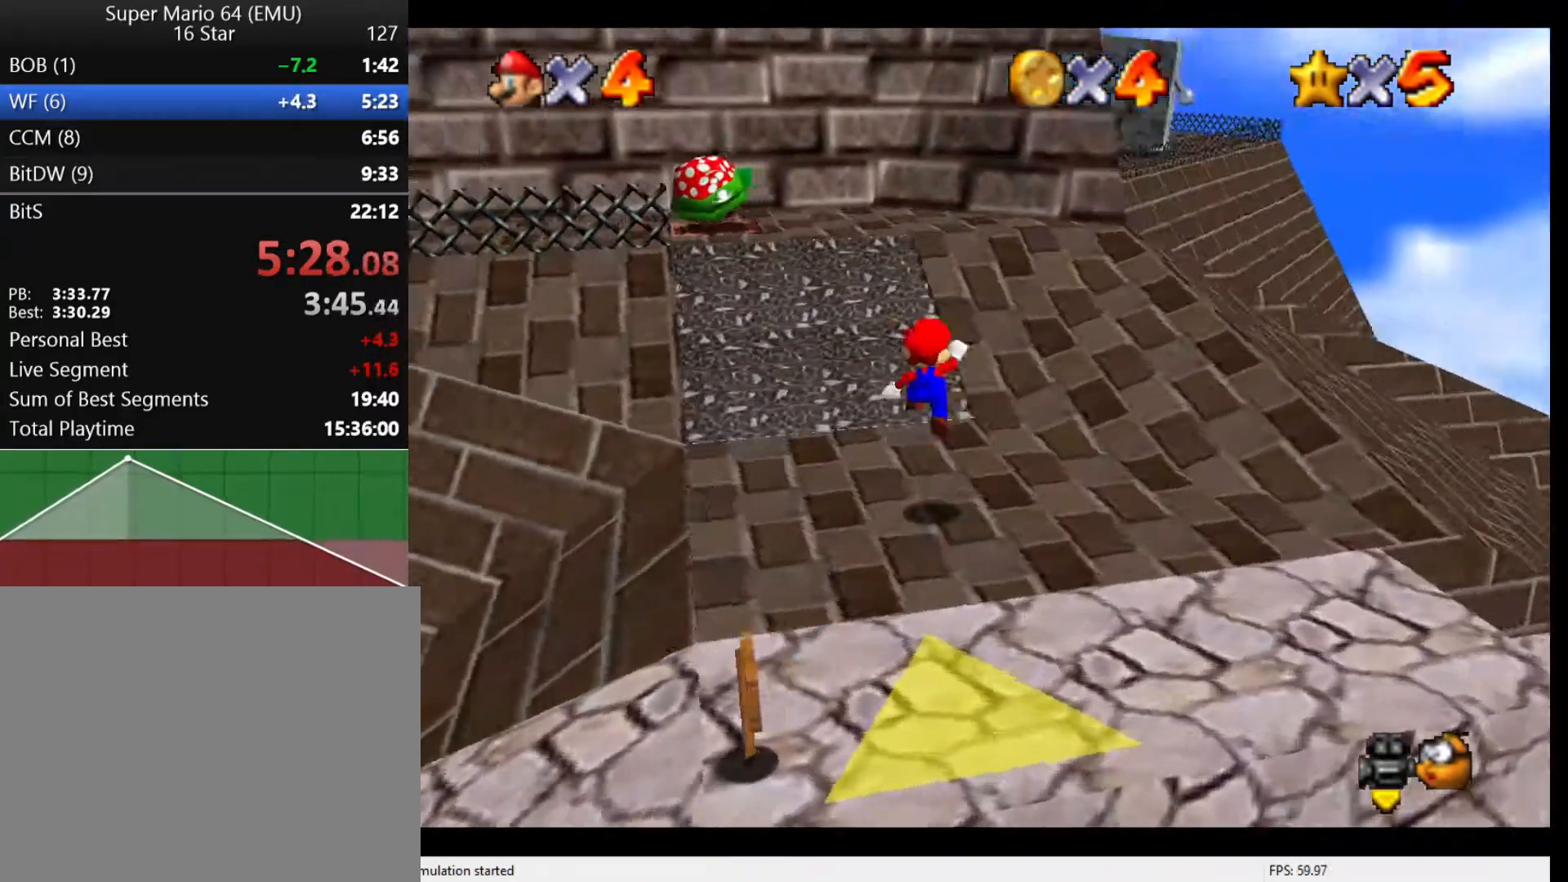
{"buttons": ["A"], "left_stick": "up", "events": [[200, "left_stick", "up-left"], [467, "A", "down"], [467, "left_stick", "up"]]}
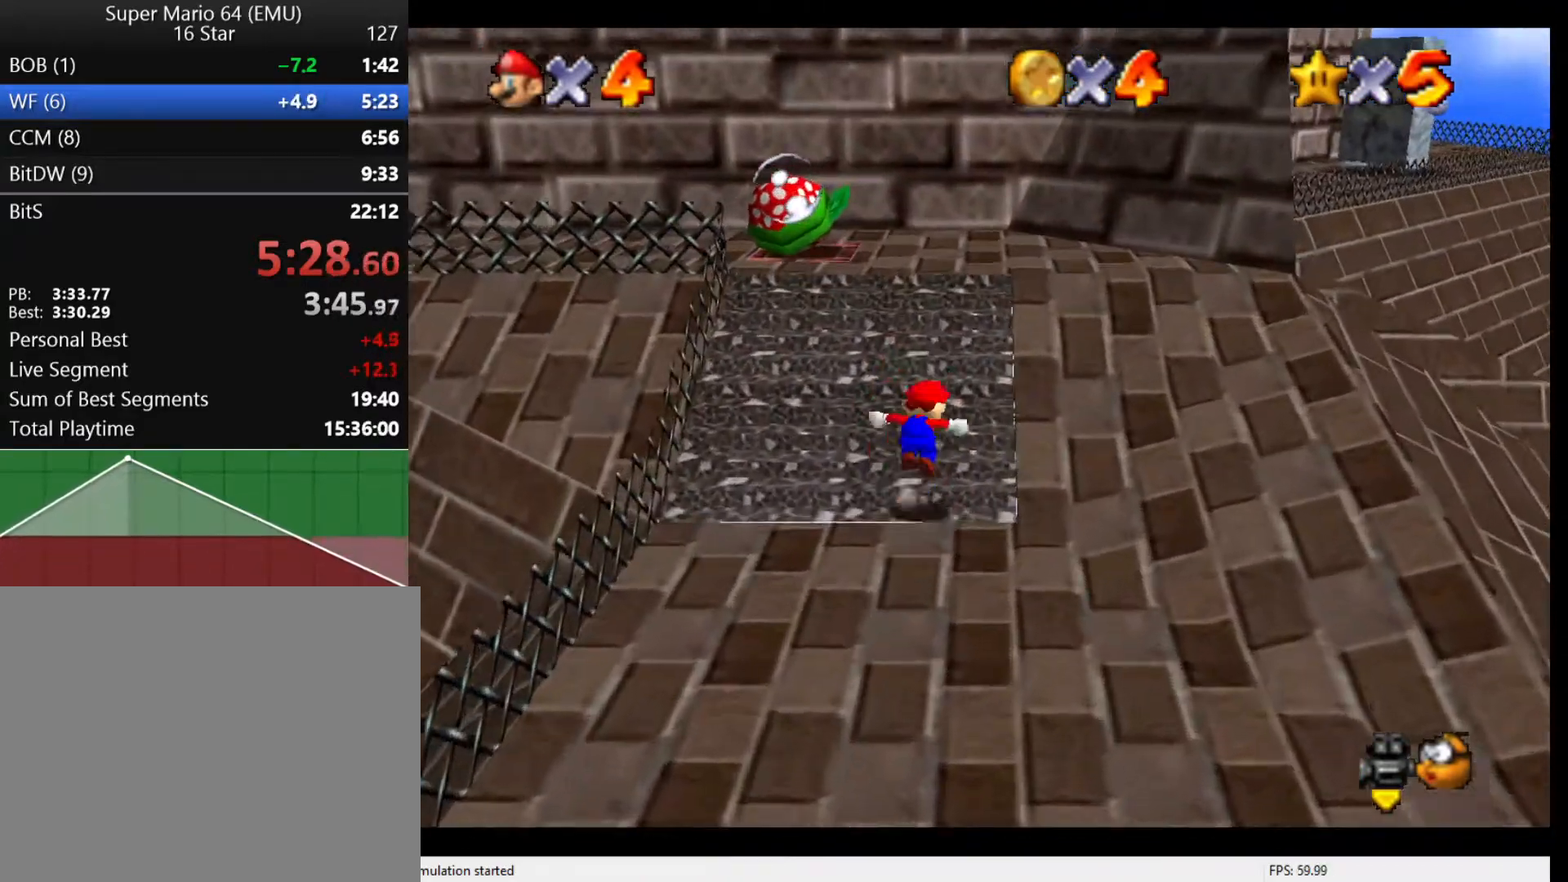
{"buttons": ["A"], "left_stick": "up", "events": [[67, "A", "up"], [433, "A", "down"]]}
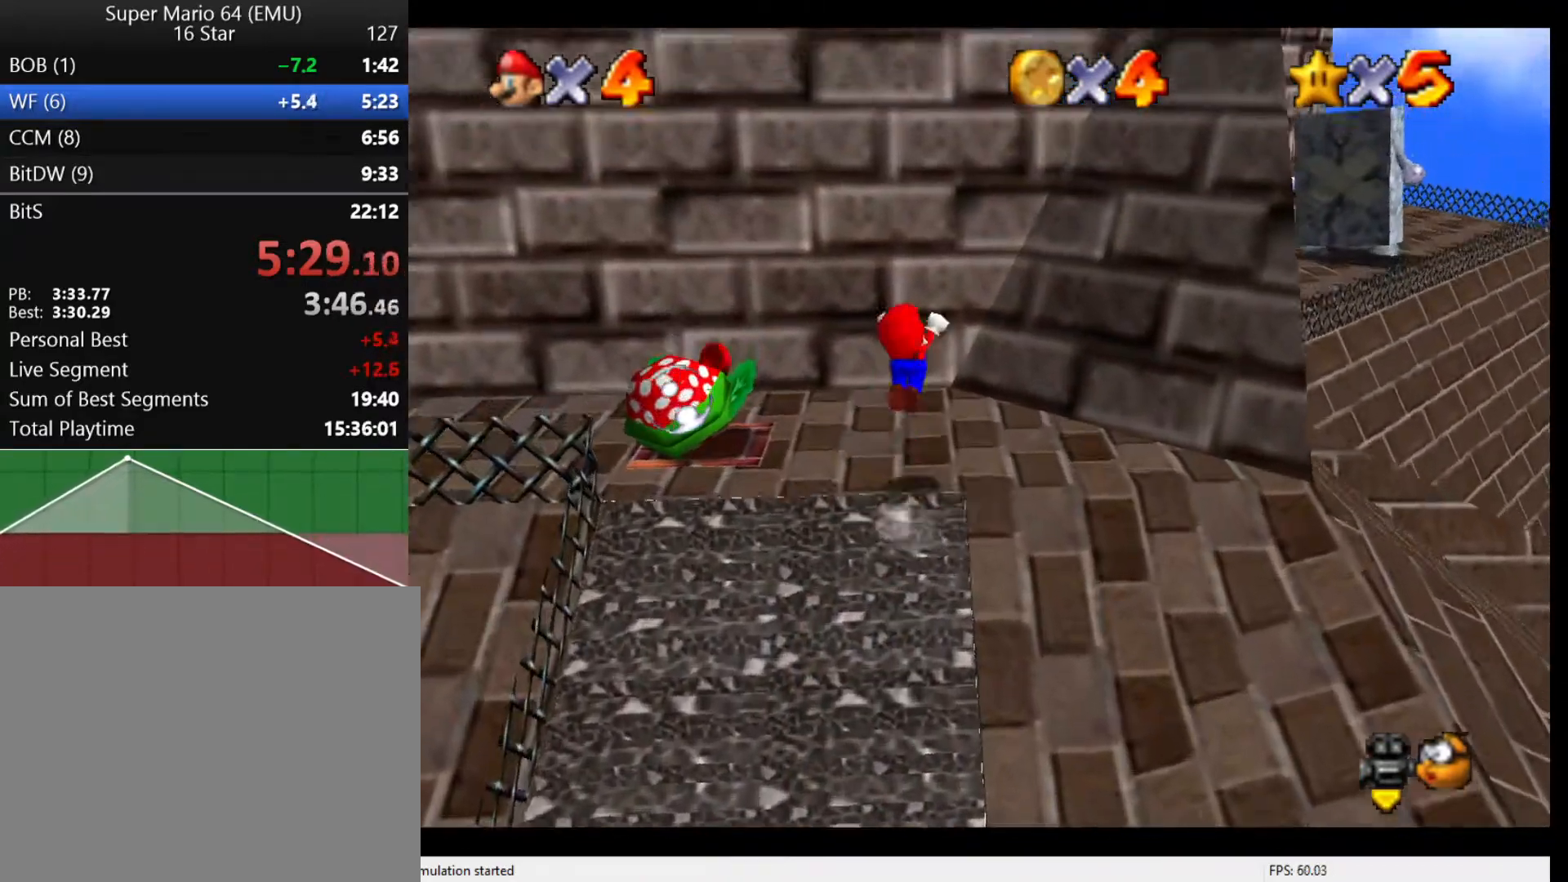
{"buttons": [], "left_stick": "down", "events": [[367, "A", "up"], [467, "left_stick", "down"]]}
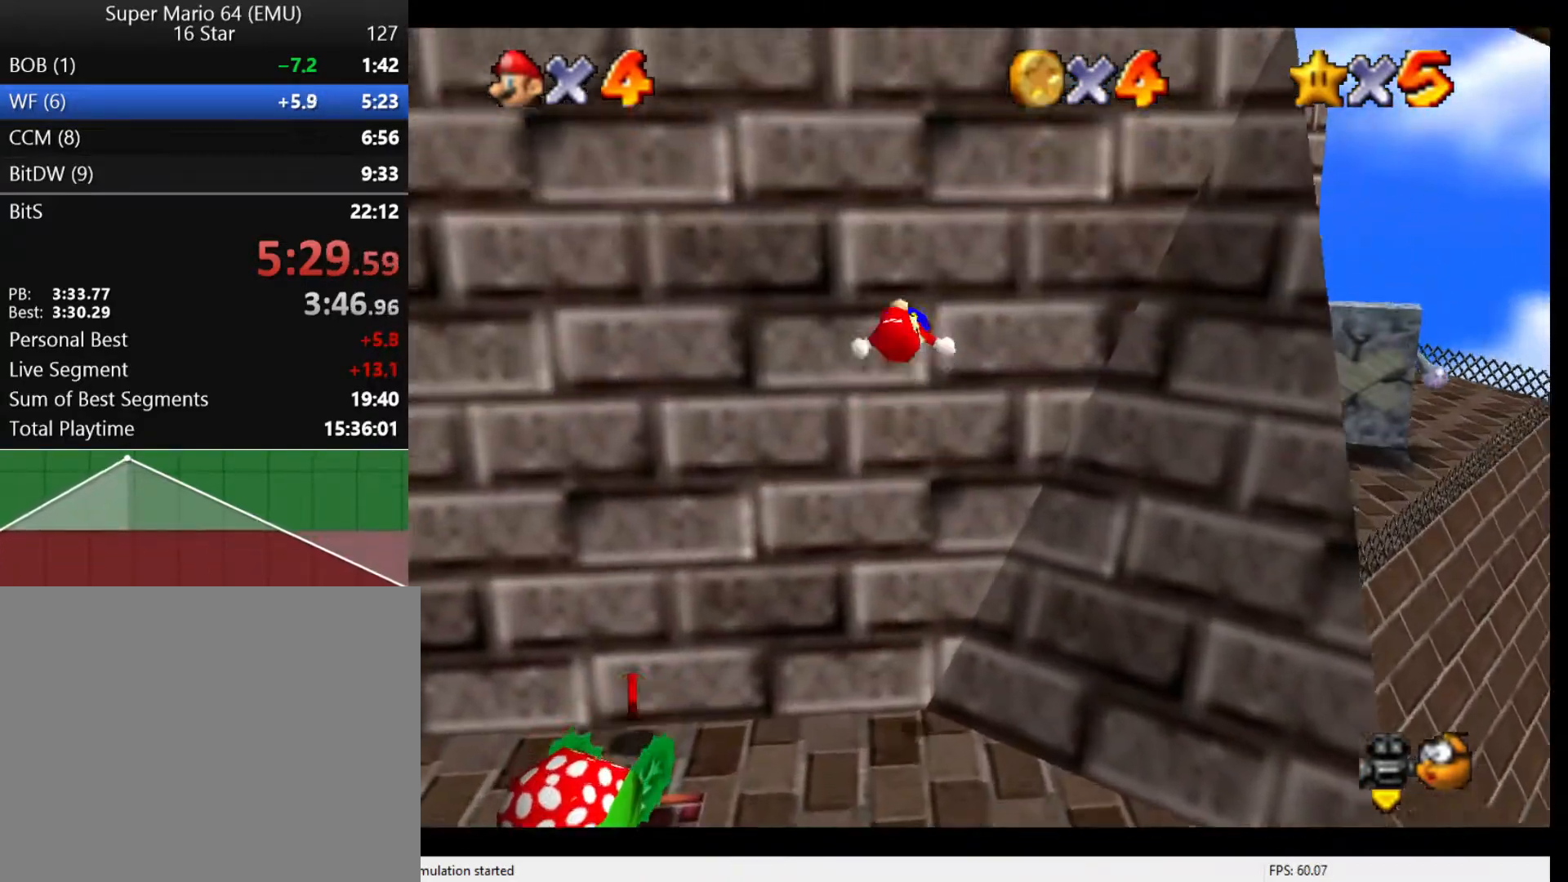
{"buttons": [], "left_stick": "left", "events": [[33, "A", "down"], [33, "B", "down"], [433, "A", "up"], [433, "B", "up"], [500, "left_stick", "left"]]}
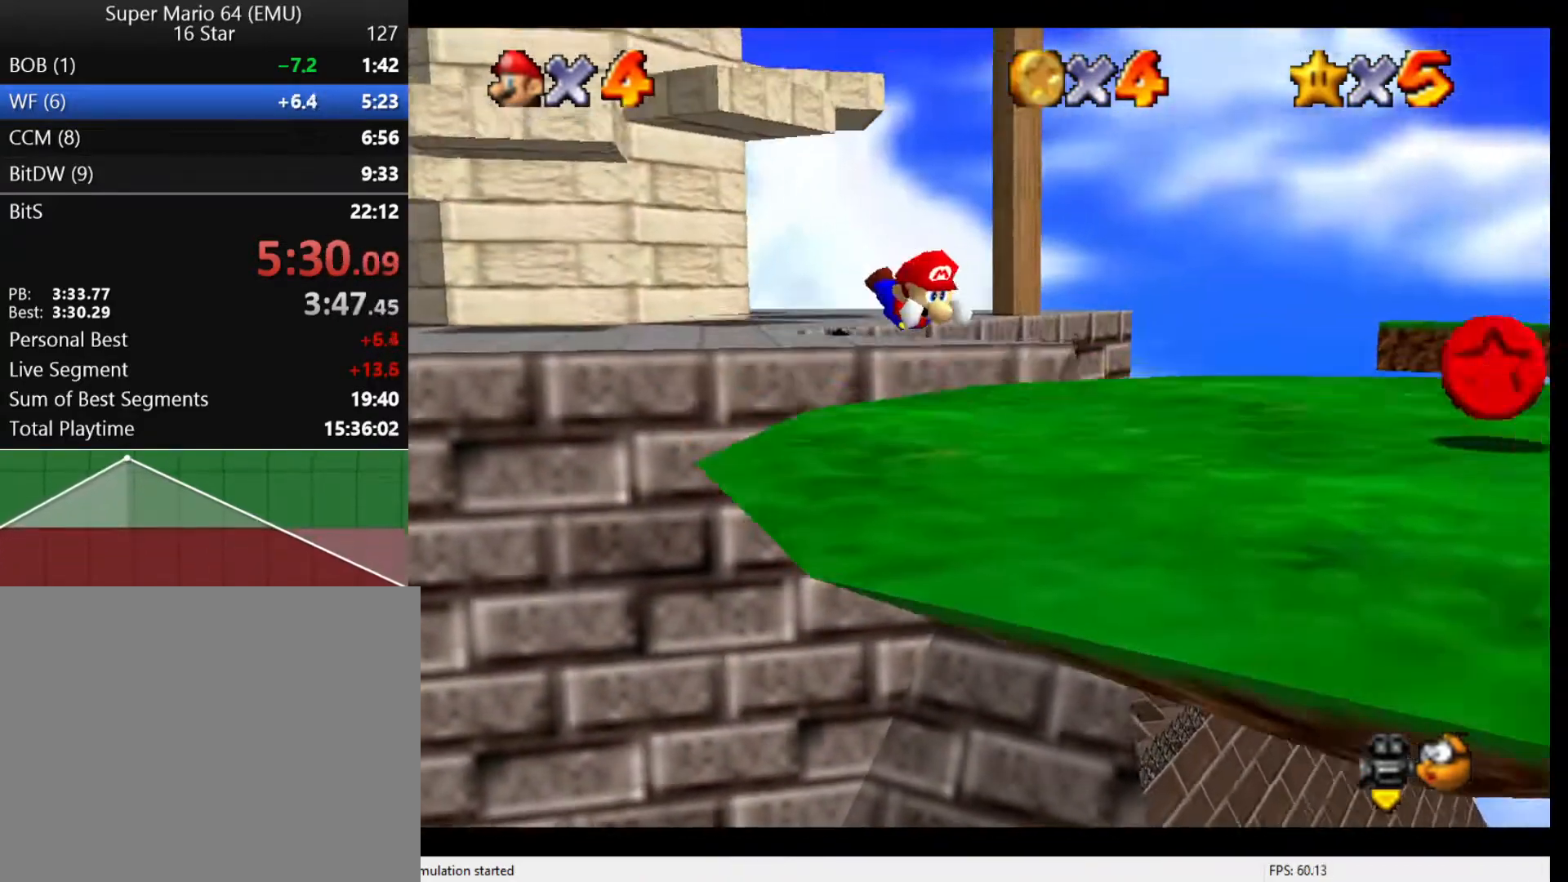
{"buttons": ["C_DOWN"], "left_stick": "right", "events": [[200, "left_stick", "center"], [267, "A", "down"], [400, "A", "up"], [433, "left_stick", "right"], [500, "C_DOWN", "down"]]}
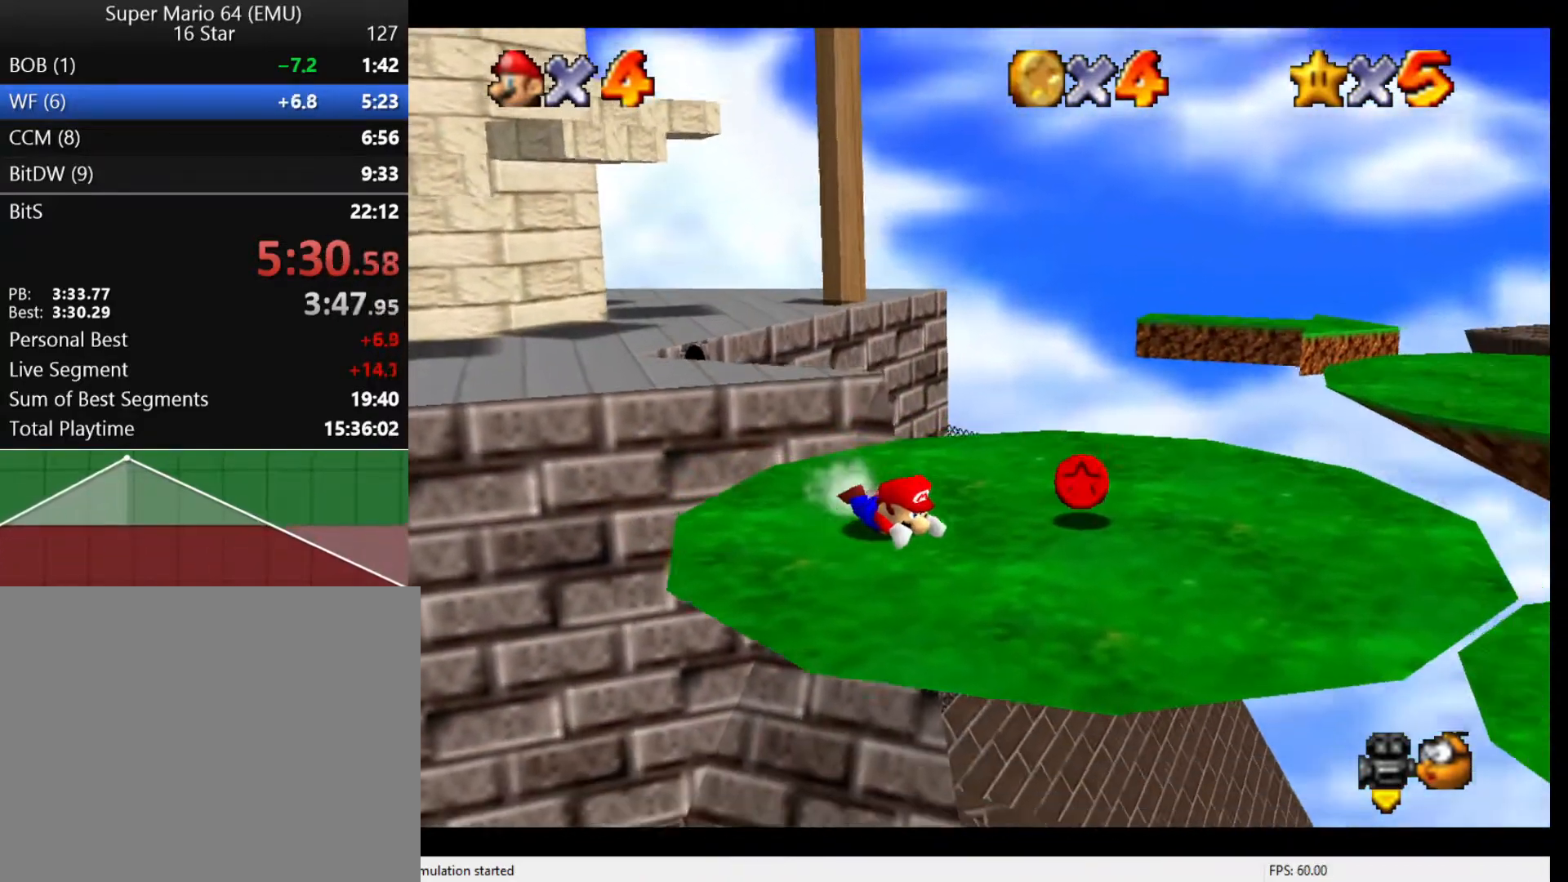
{"buttons": [], "left_stick": "right", "events": [[133, "C_DOWN", "up"], [167, "A", "down"], [233, "left_stick", "up-right"], [267, "A", "up"], [367, "left_stick", "right"]]}
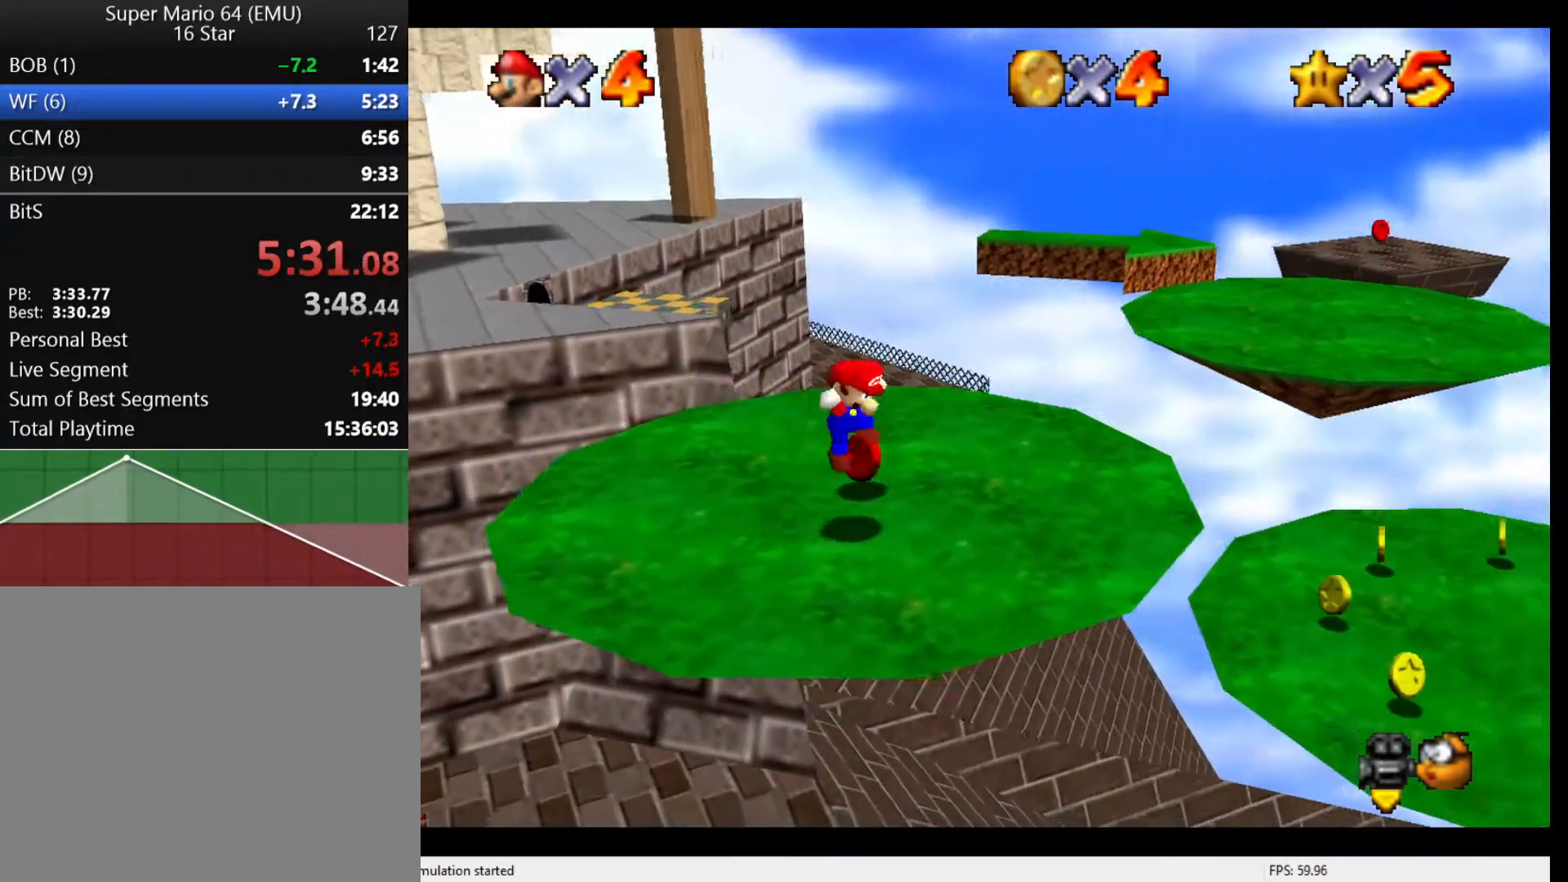
{"buttons": [], "left_stick": "up-left", "events": [[167, "left_stick", "up-right"], [367, "left_stick", "up"], [500, "left_stick", "up-left"]]}
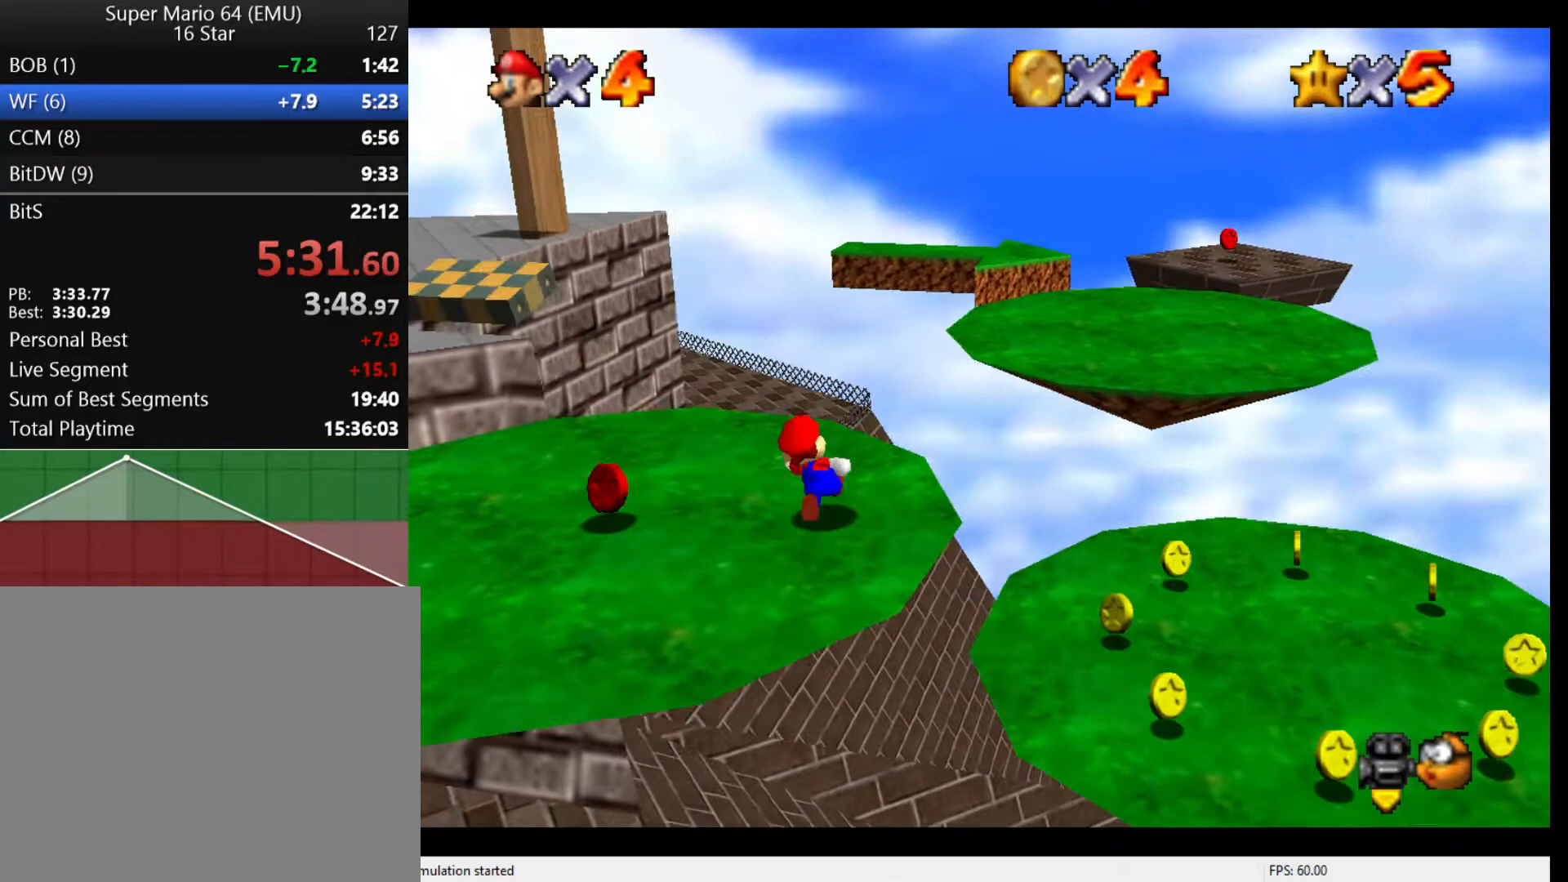
{"buttons": [], "left_stick": "up-left", "events": [[267, "Z", "down"], [333, "A", "down"], [400, "A", "up"], [467, "Z", "up"]]}
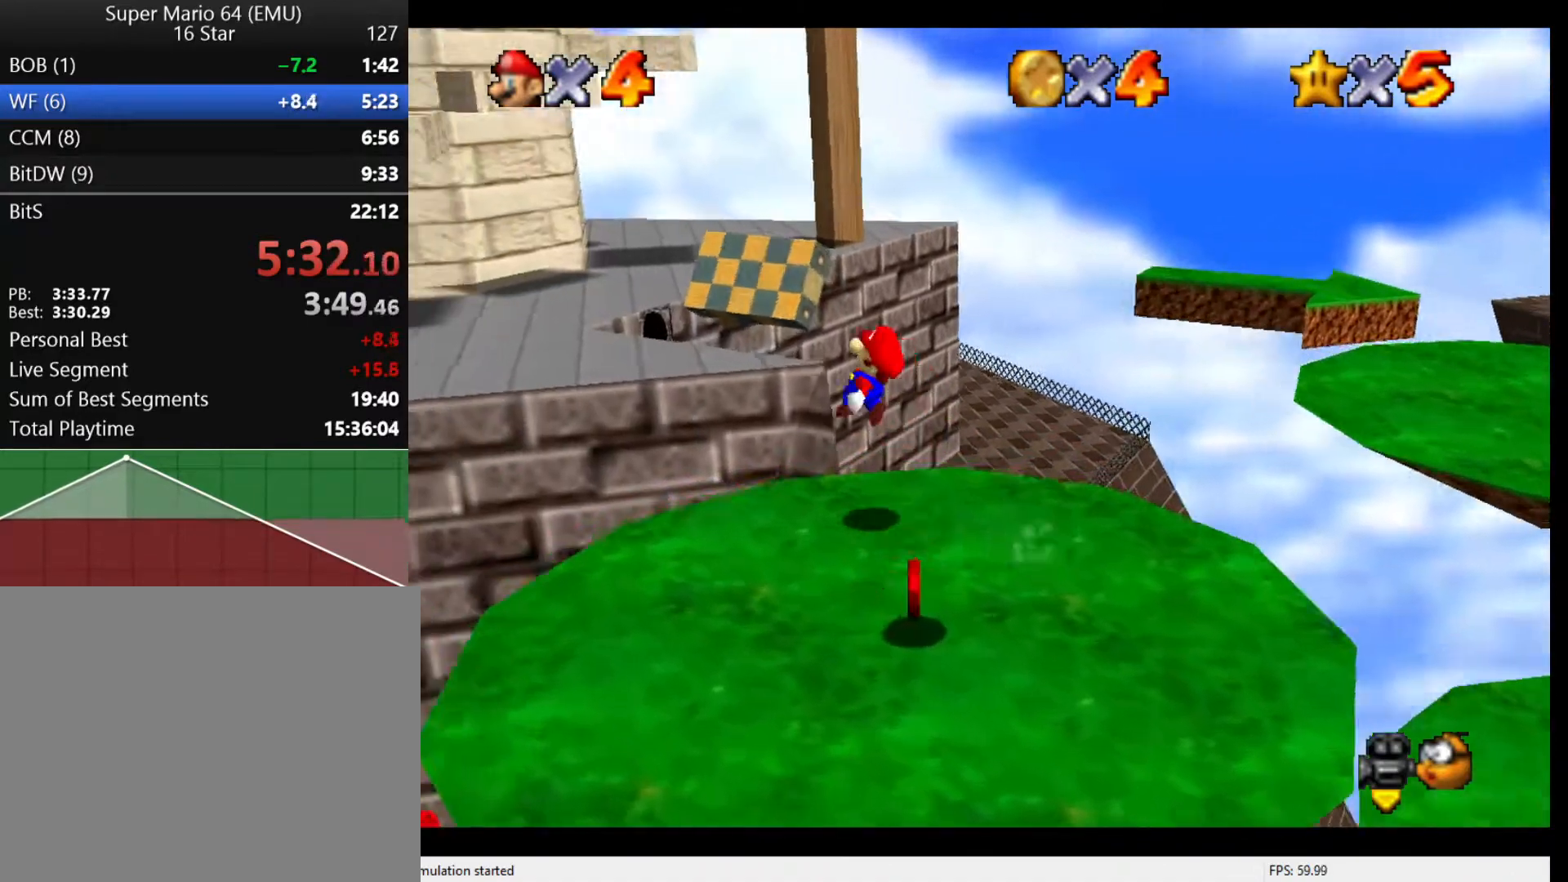
{"buttons": [], "left_stick": "left", "events": [[367, "left_stick", "left"]]}
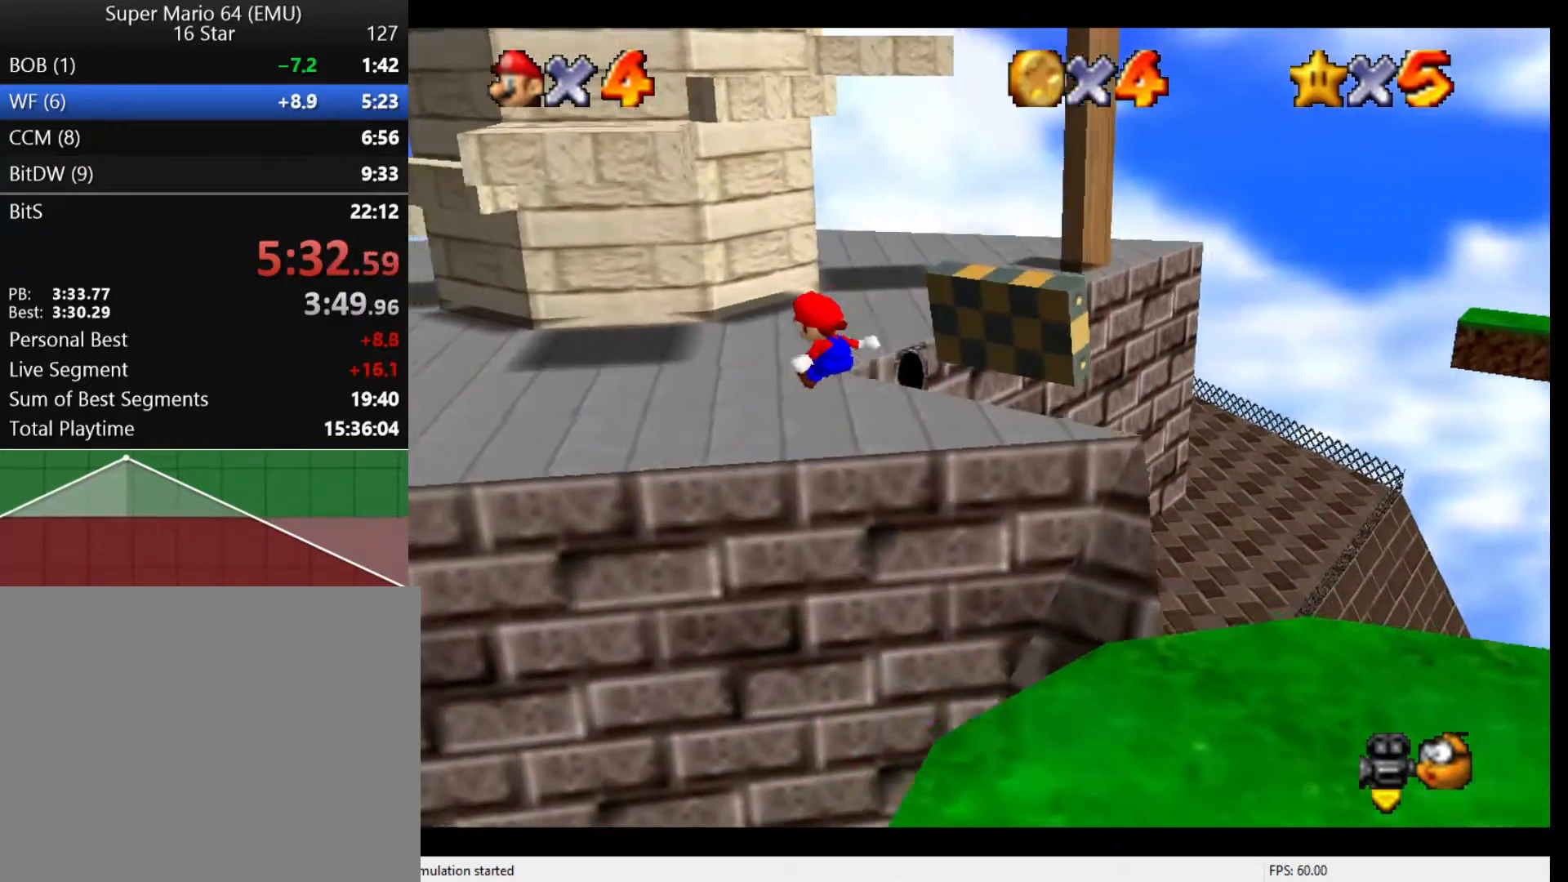
{"buttons": [], "left_stick": "up-left", "events": [[33, "left_stick", "center"], [433, "left_stick", "left"], [500, "left_stick", "up-left"]]}